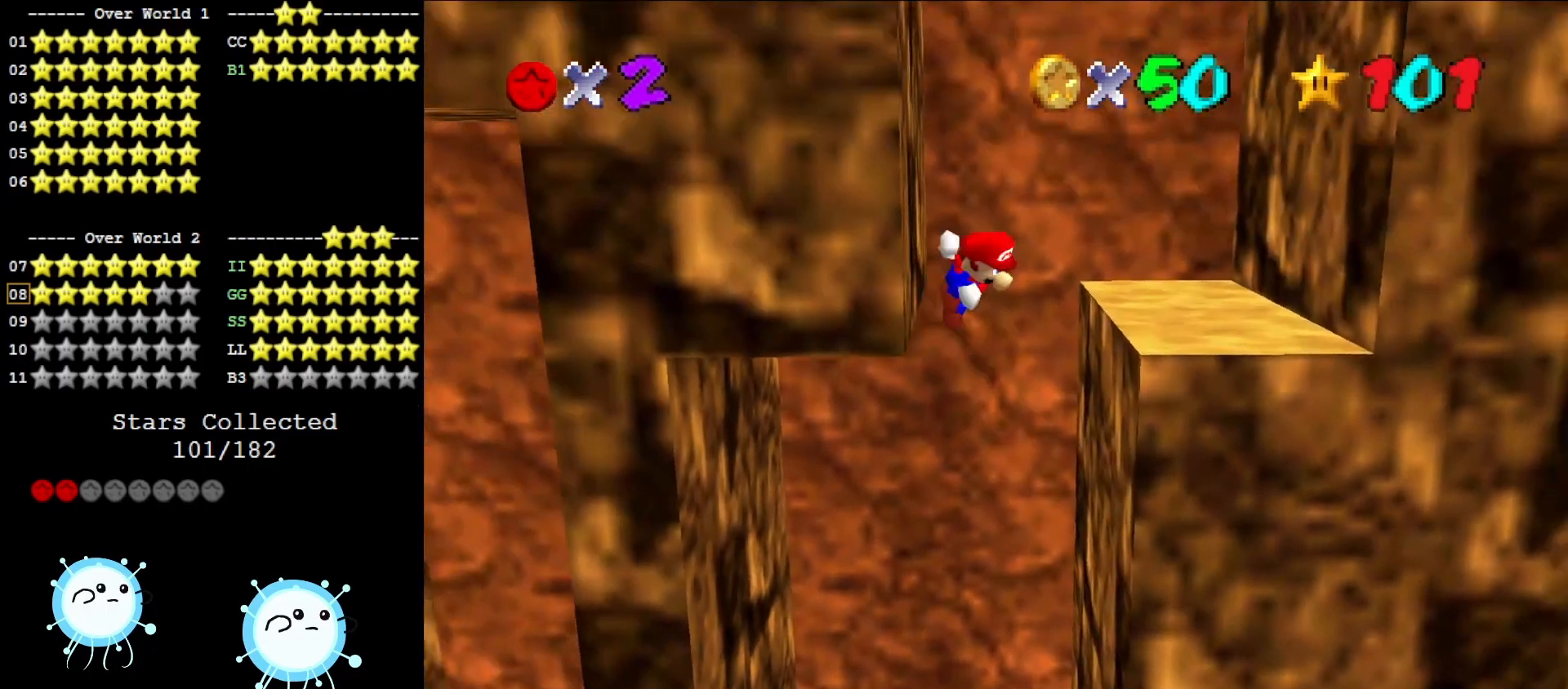
Gameplay with a controller (Nintendo layout); each line is a JSON object with the inputs held at the frame after it. "events" lists button and stick changes between this image and that frame as [ms after this image, input, new state], when the widget could be followed in between. Not read: L3 R3.
{"buttons": [], "left_stick": "center", "events": [[33, "left_stick", "right"], [300, "A", "up"], [467, "left_stick", "center"]]}
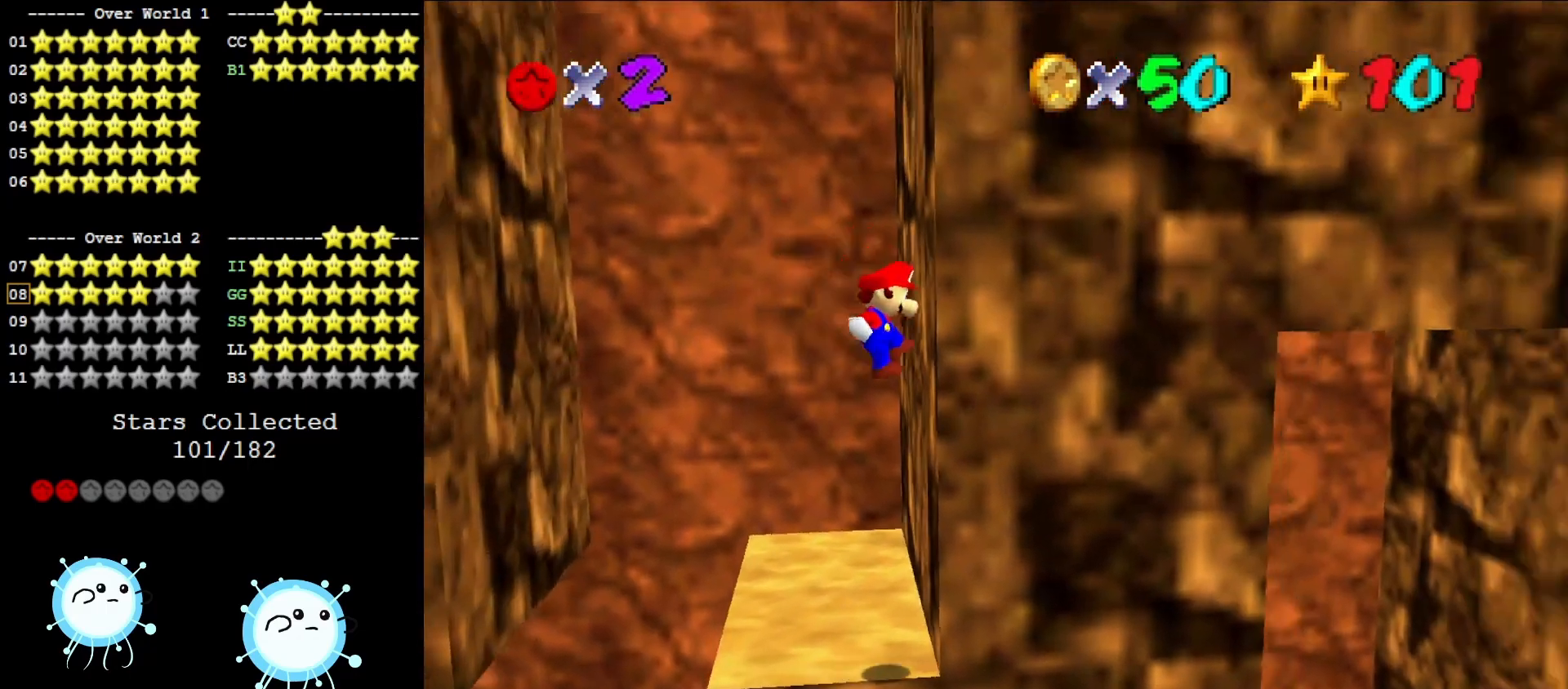
{"buttons": [], "left_stick": "center", "events": [[100, "A", "down"], [100, "left_stick", "left"], [433, "A", "up"], [483, "left_stick", "center"]]}
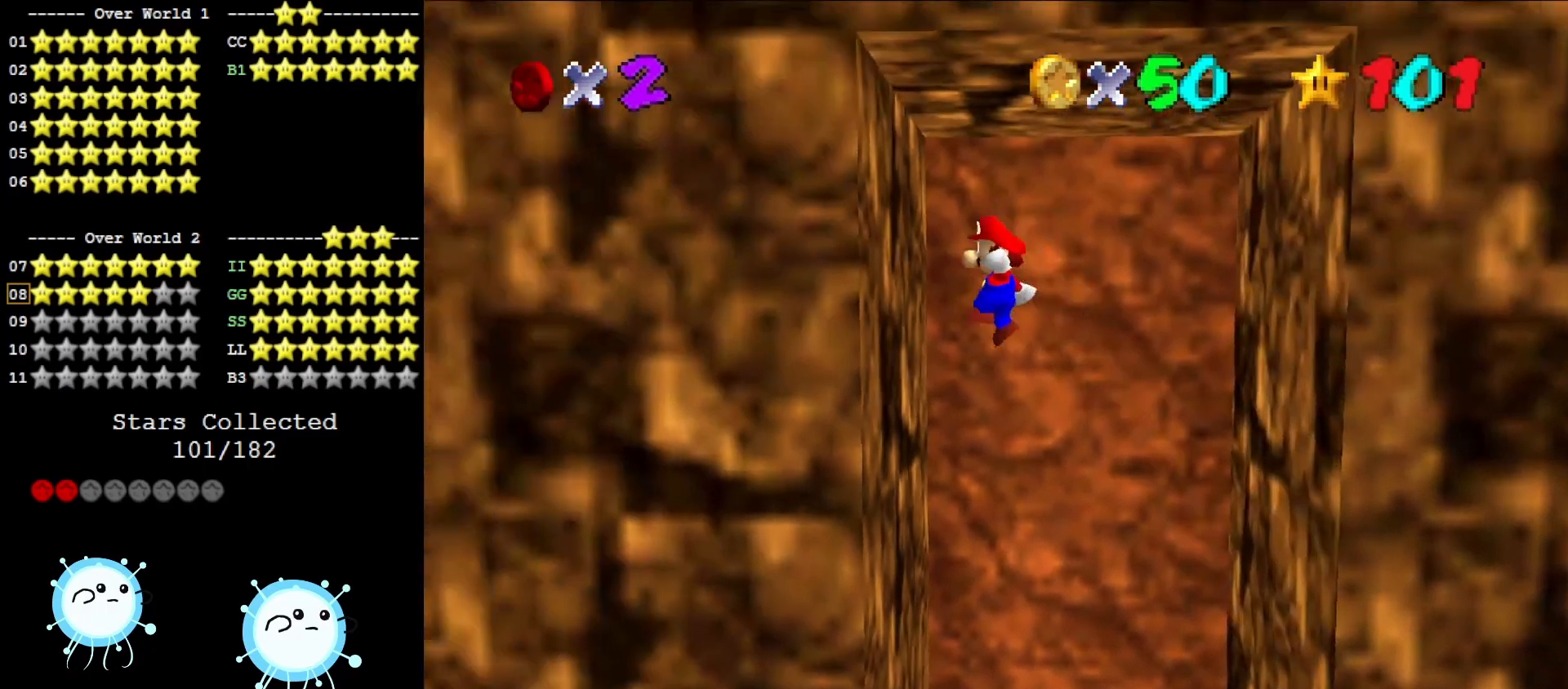
{"buttons": [], "left_stick": "center", "events": [[183, "A", "down"], [250, "A", "up"]]}
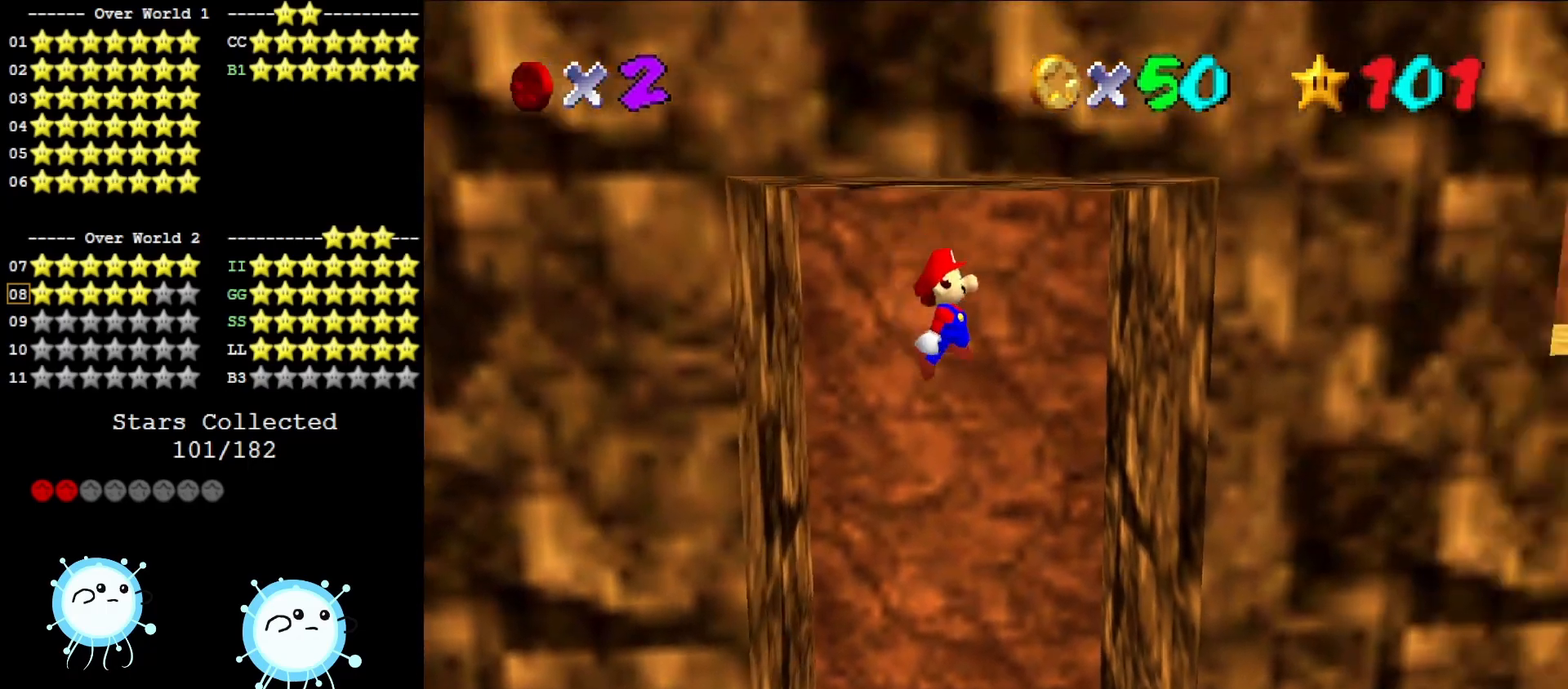
{"buttons": ["A"], "left_stick": "left", "events": [[67, "left_stick", "right"], [283, "left_stick", "center"], [450, "left_stick", "left"], [483, "A", "down"]]}
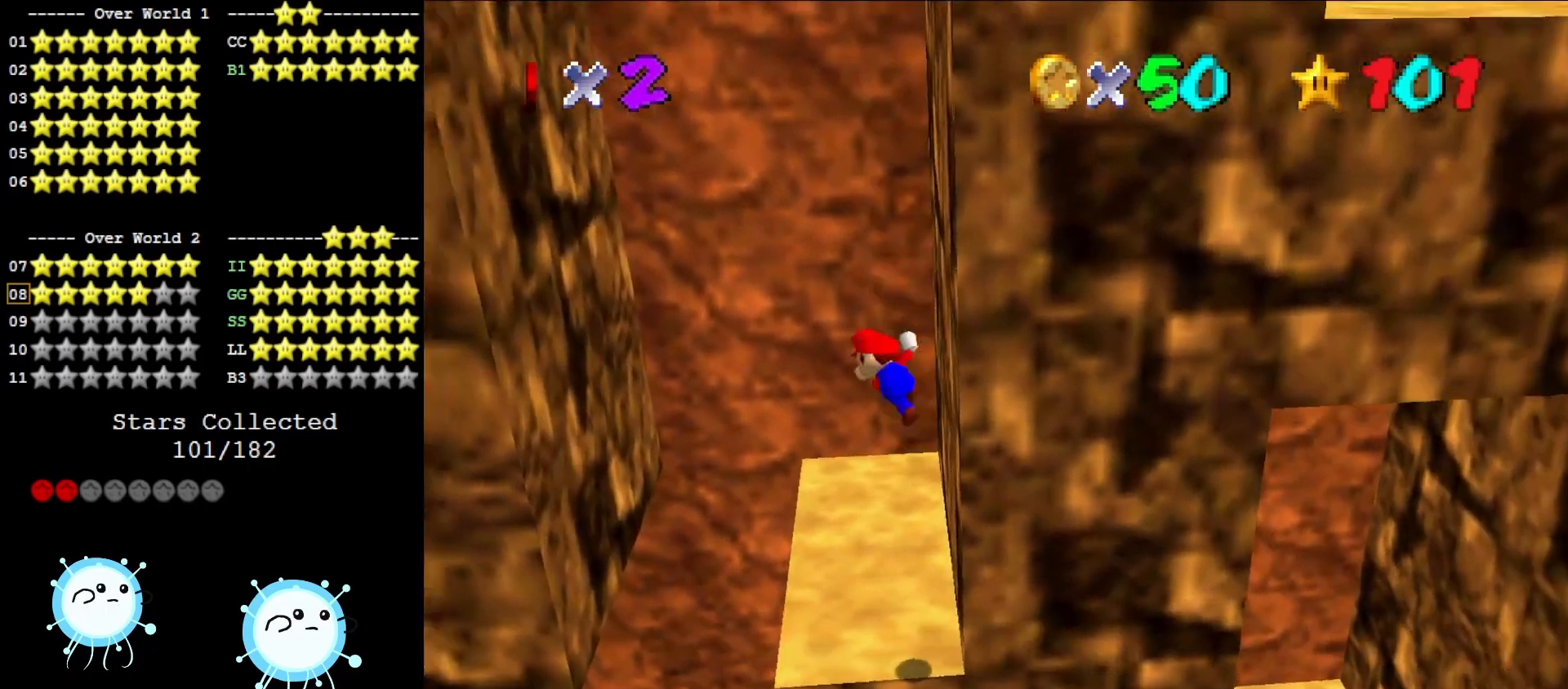
{"buttons": [], "left_stick": "center", "events": [[300, "A", "up"], [417, "left_stick", "center"]]}
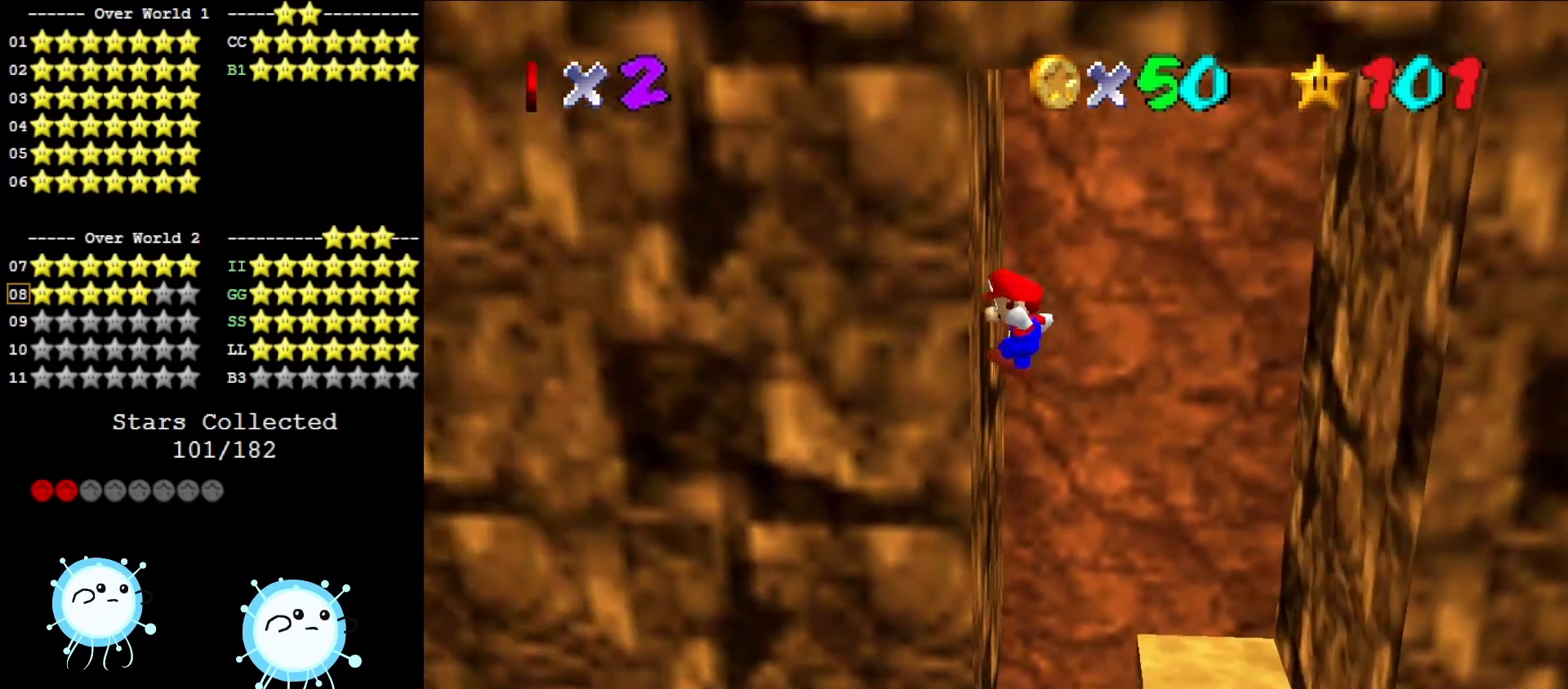
{"buttons": ["A"], "left_stick": "right", "events": [[50, "left_stick", "down"], [83, "A", "down"], [267, "left_stick", "right"]]}
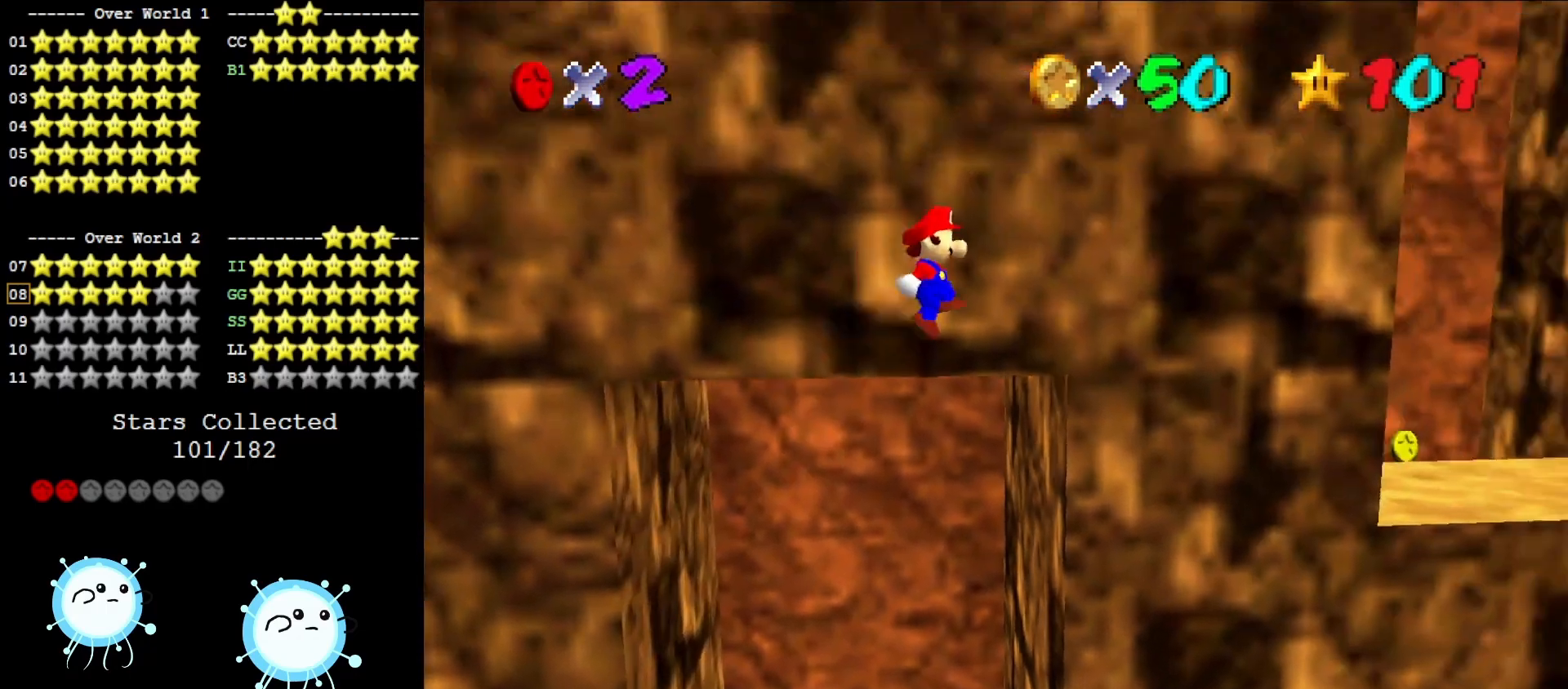
{"buttons": ["A"], "left_stick": "right", "events": []}
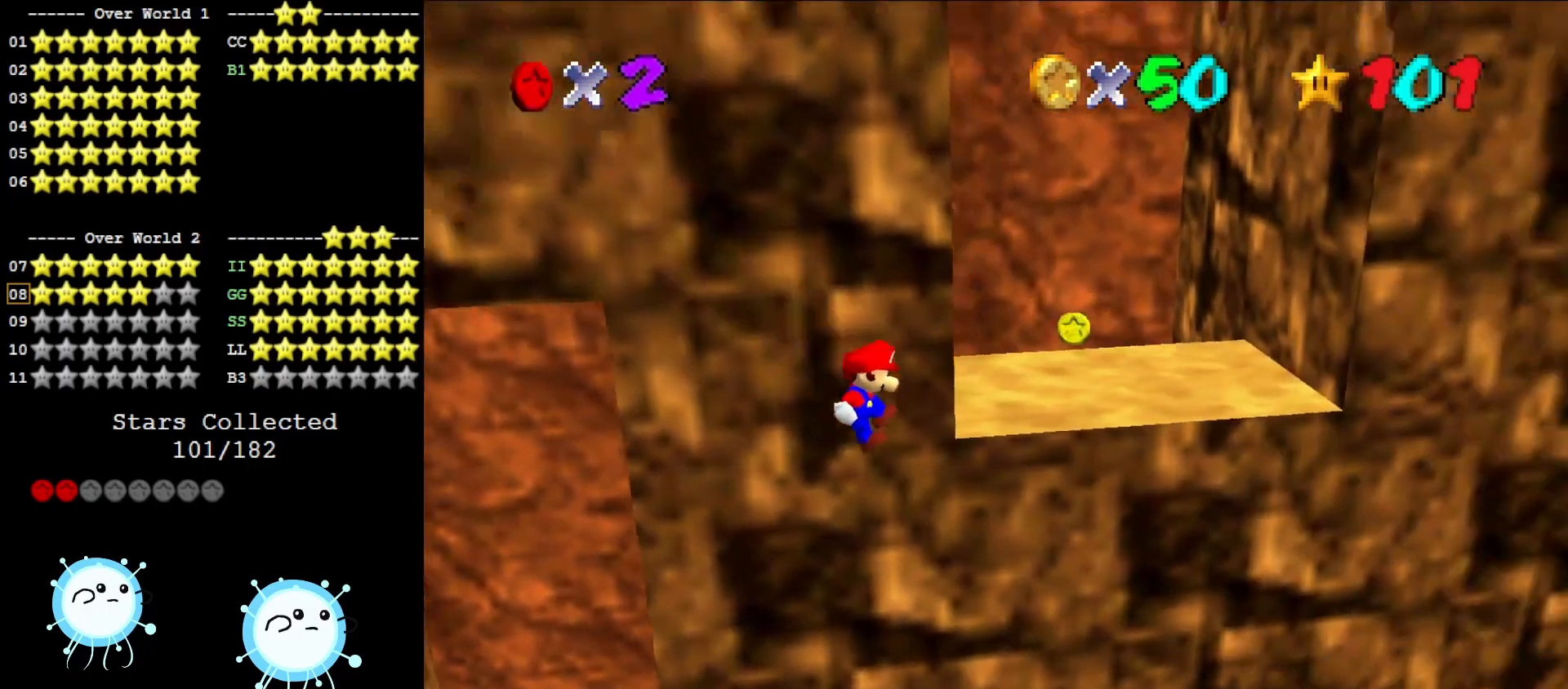
{"buttons": ["A"], "left_stick": "up-right", "events": [[283, "left_stick", "up-right"]]}
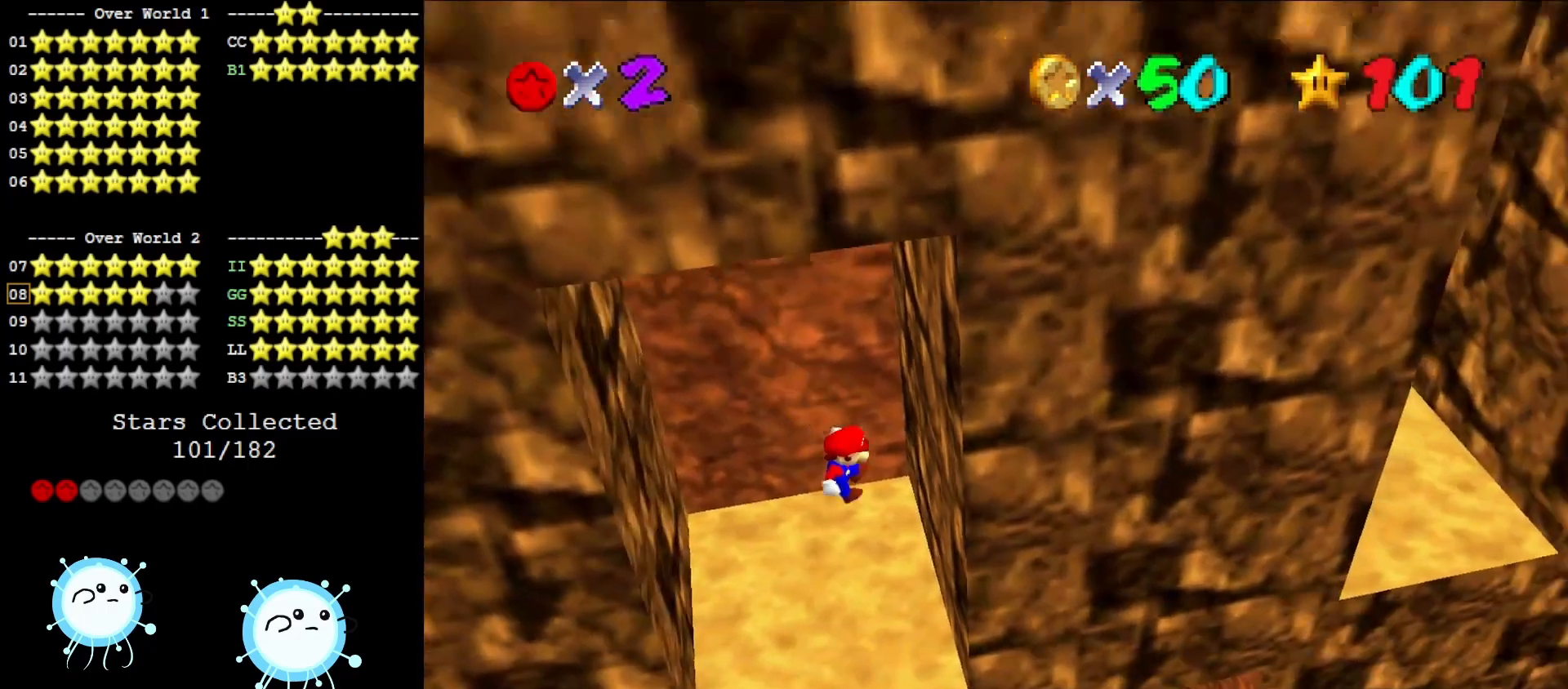
{"buttons": [], "left_stick": "up-left", "events": [[17, "A", "up"], [150, "left_stick", "up"], [267, "A", "down"], [350, "left_stick", "left"], [450, "A", "up"], [450, "left_stick", "up-left"]]}
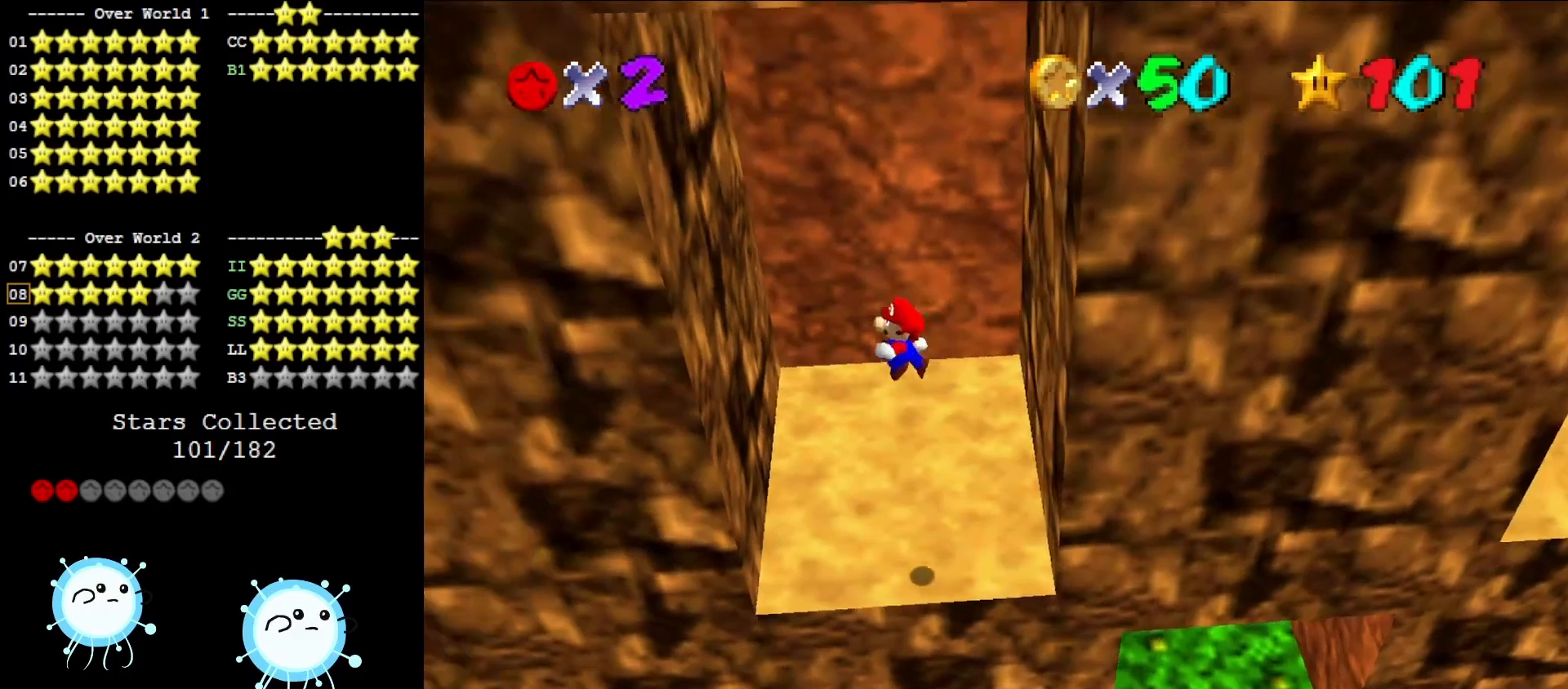
{"buttons": ["A"], "left_stick": "up-right", "events": [[267, "left_stick", "up"], [400, "A", "down"], [433, "left_stick", "up-right"]]}
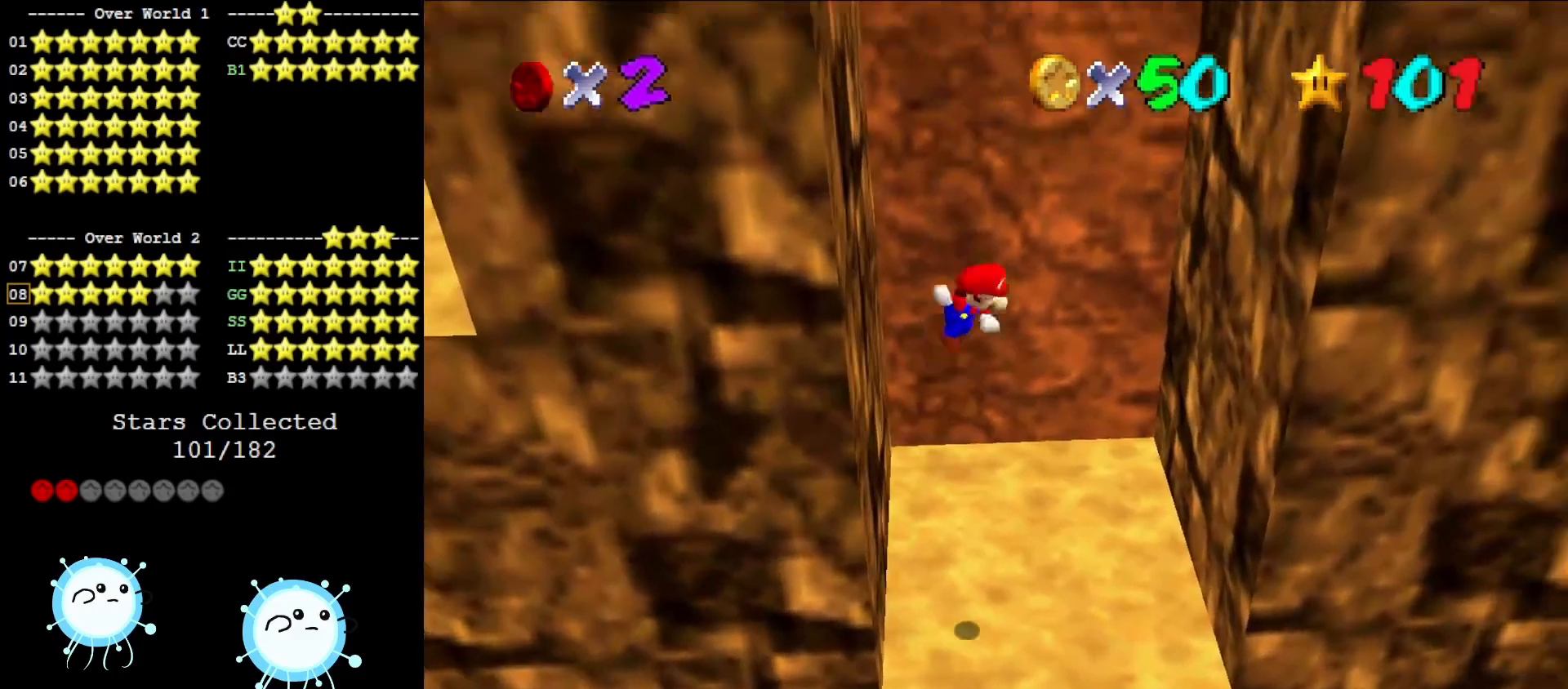
{"buttons": [], "left_stick": "up-right", "events": [[67, "A", "up"]]}
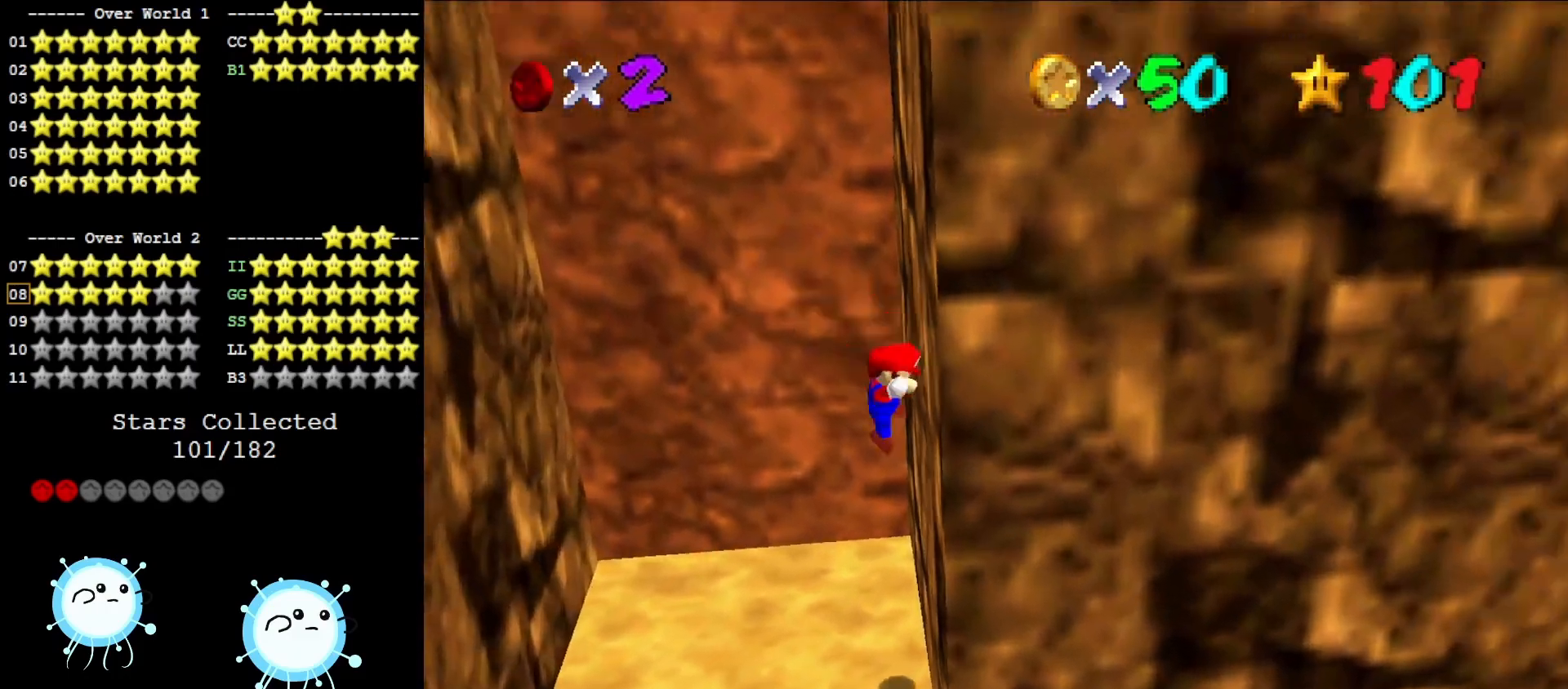
{"buttons": [], "left_stick": "up-left", "events": [[67, "A", "down"], [133, "left_stick", "up-left"], [217, "A", "up"]]}
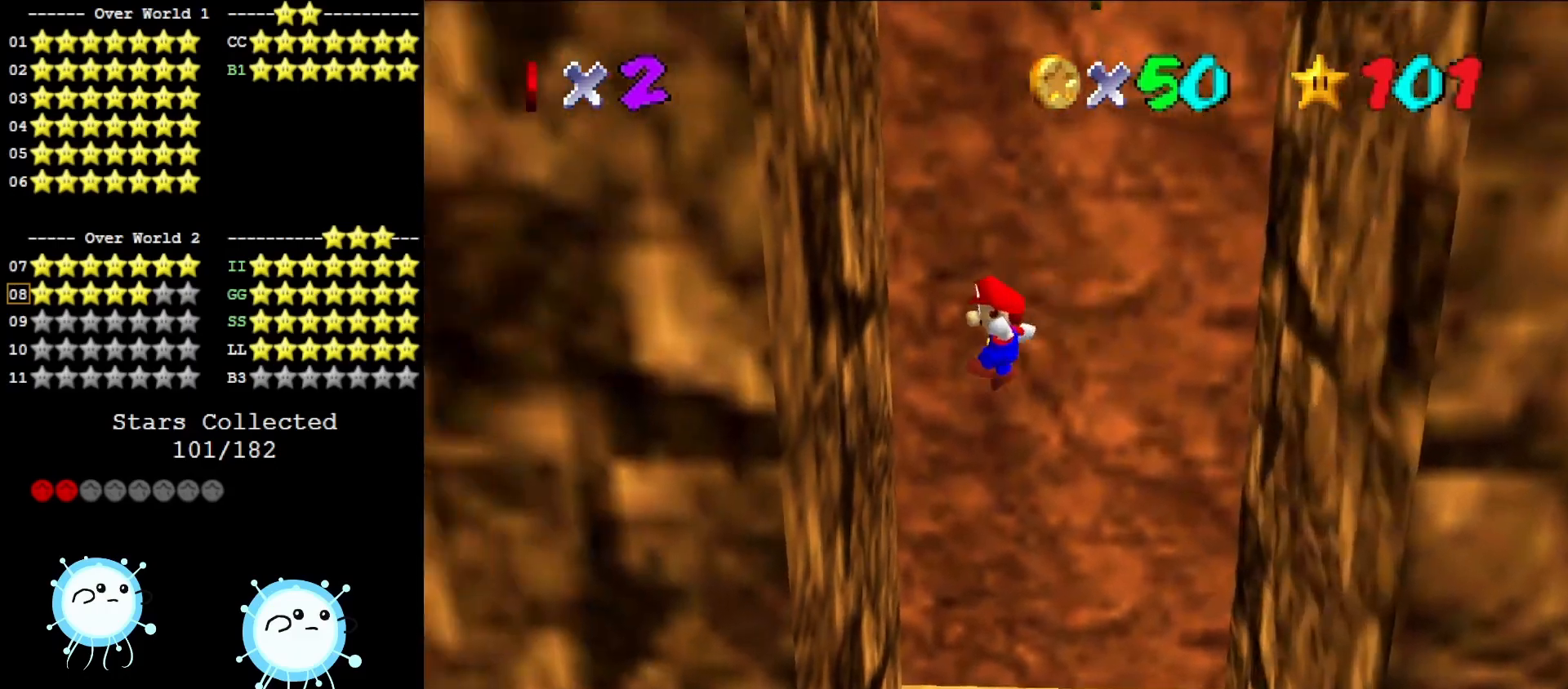
{"buttons": ["A"], "left_stick": "right", "events": [[217, "A", "down"], [217, "left_stick", "up-right"], [450, "left_stick", "right"]]}
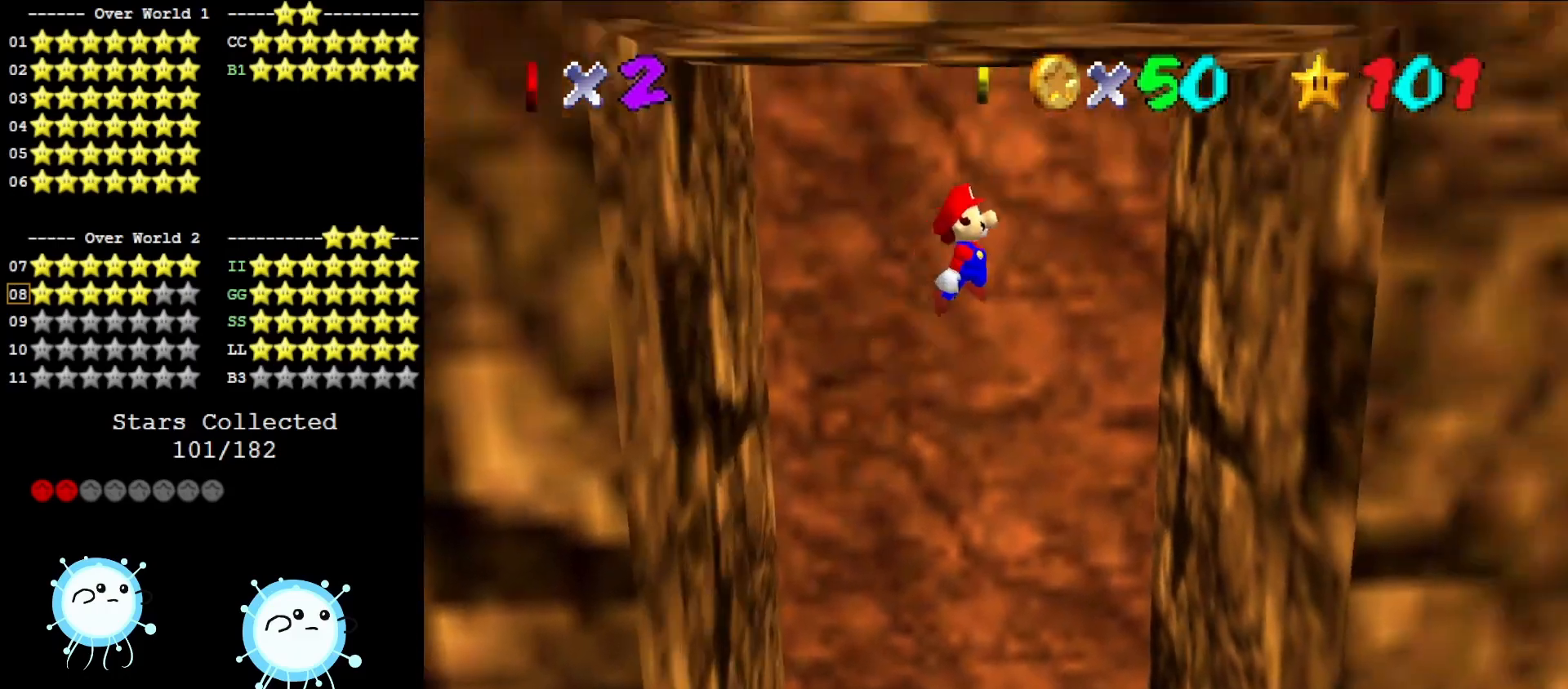
{"buttons": ["A"], "left_stick": "left", "events": [[167, "A", "up"], [267, "left_stick", "center"], [333, "left_stick", "left"], [367, "A", "down"]]}
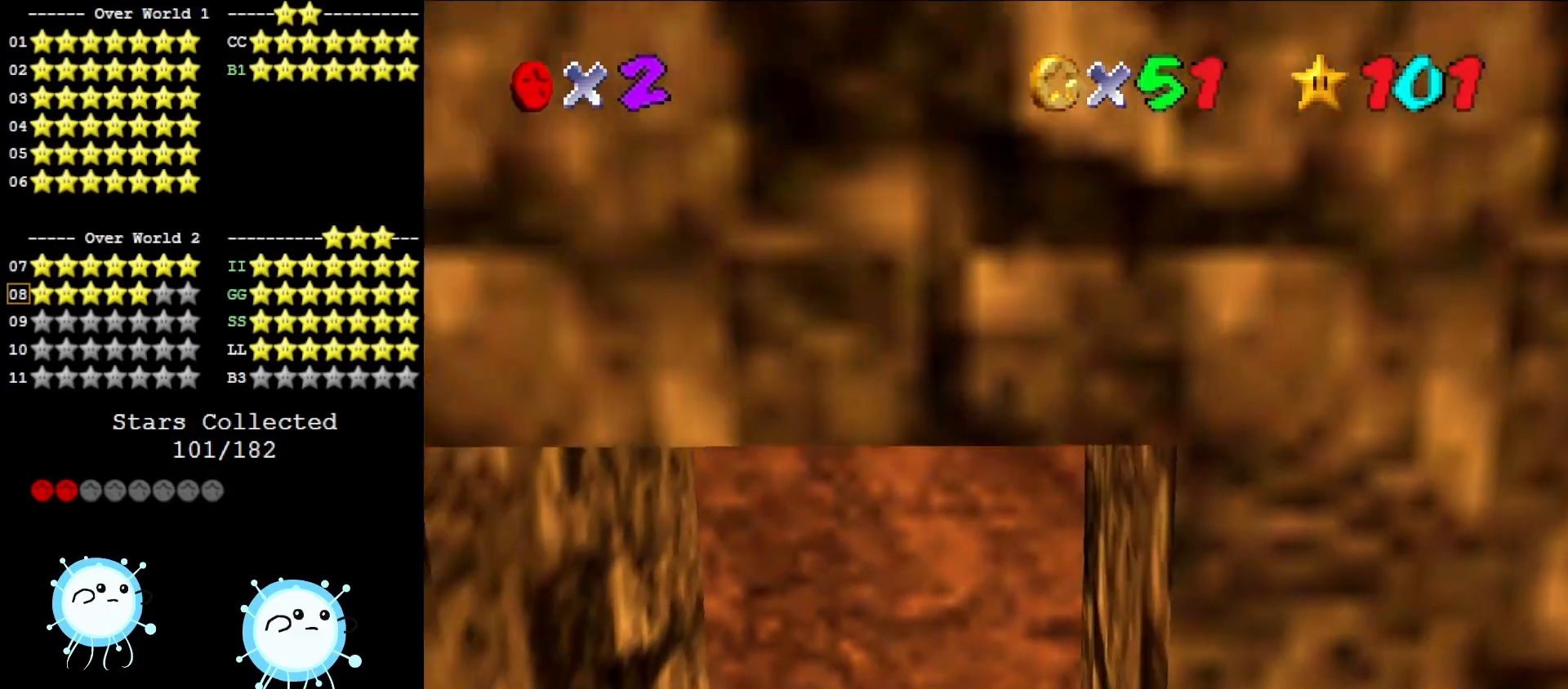
{"buttons": ["A"], "left_stick": "center", "events": [[17, "A", "up"], [483, "A", "down"], [483, "left_stick", "center"]]}
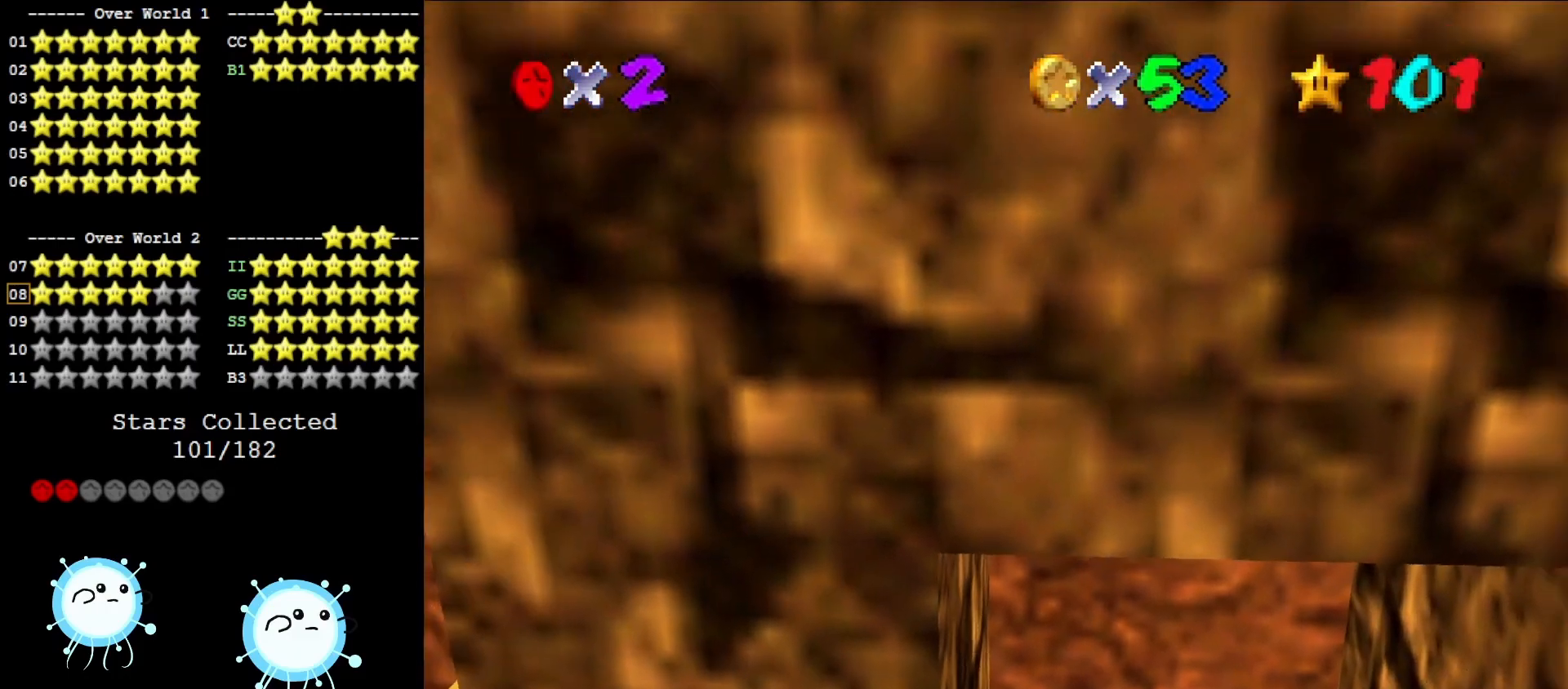
{"buttons": [], "left_stick": "right", "events": [[17, "left_stick", "right"], [400, "A", "up"]]}
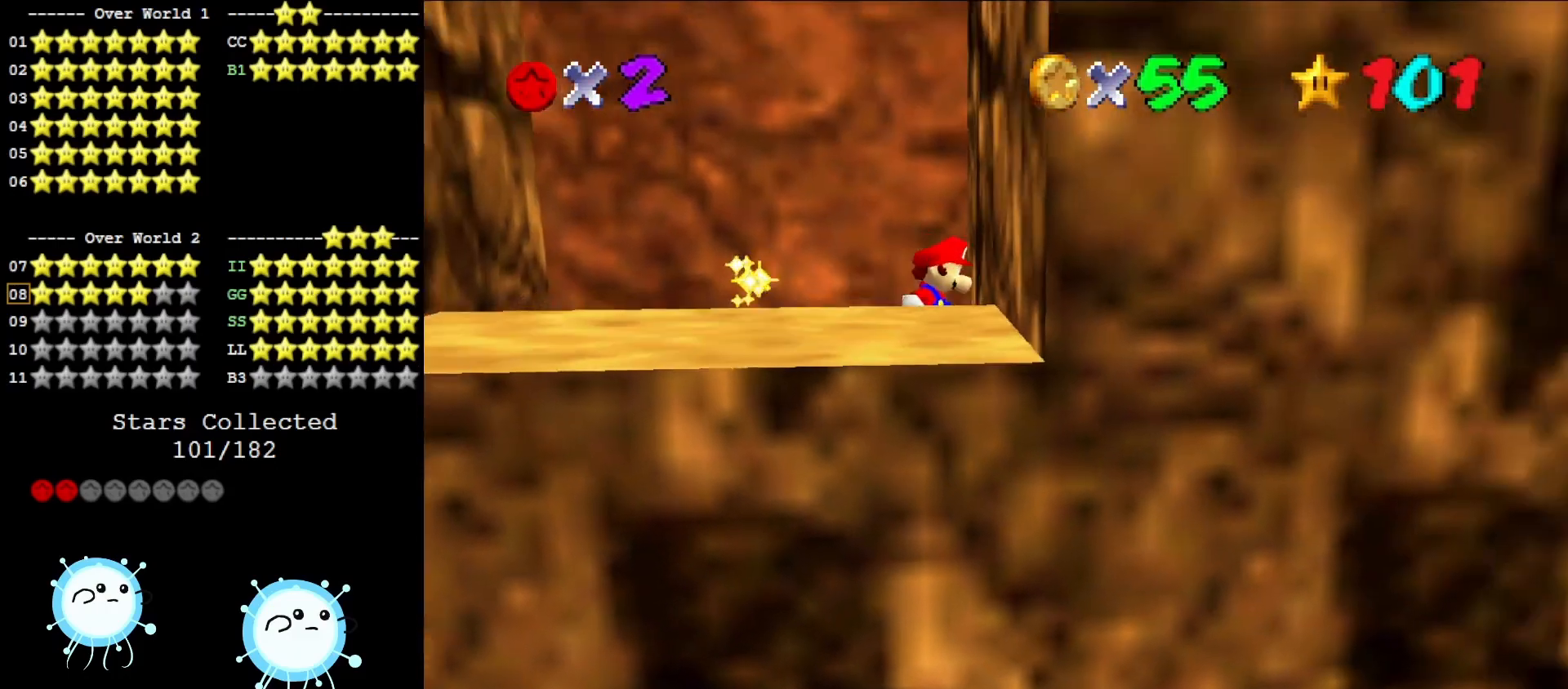
{"buttons": [], "left_stick": "left", "events": [[150, "A", "down"], [150, "left_stick", "down"], [233, "left_stick", "down-left"], [367, "A", "up"], [483, "left_stick", "left"]]}
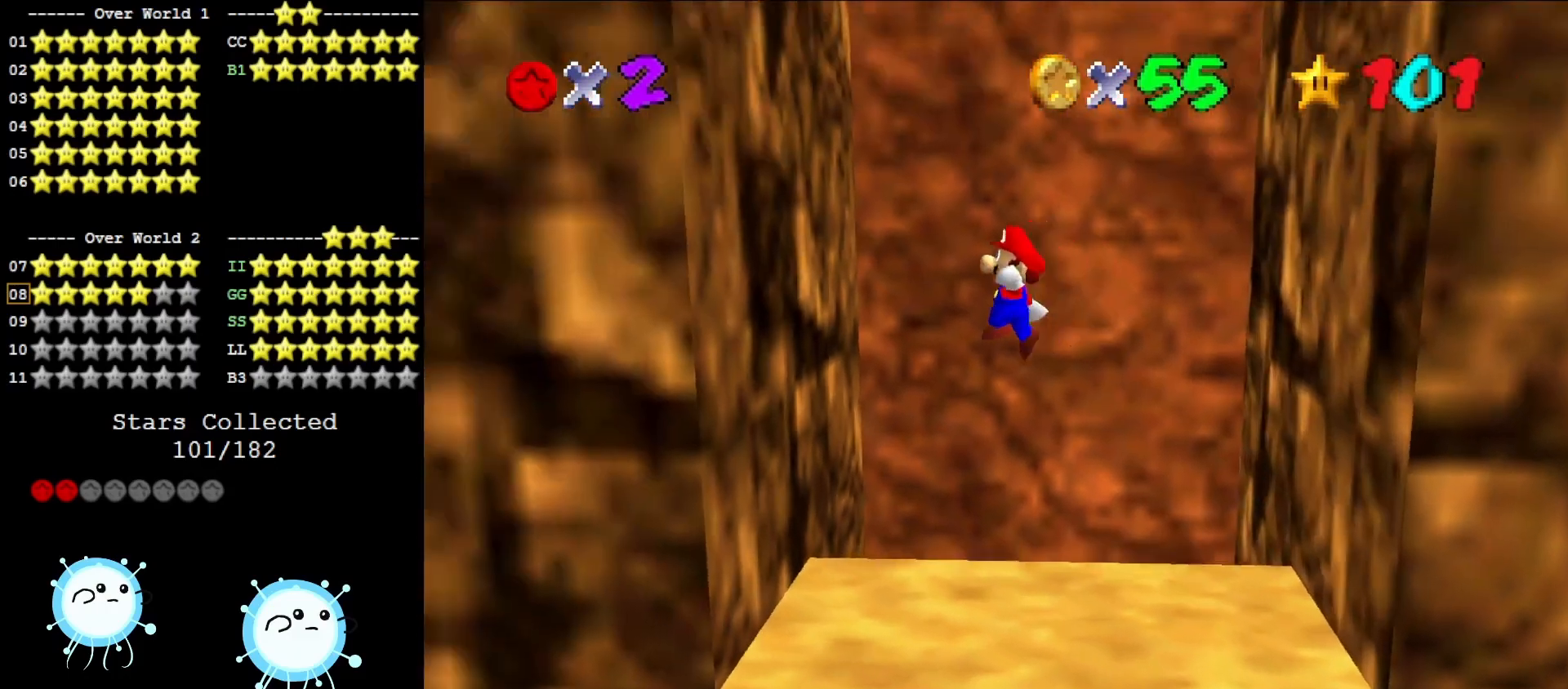
{"buttons": ["A"], "left_stick": "down-right", "events": [[300, "A", "down"], [300, "left_stick", "down"], [433, "left_stick", "down-right"]]}
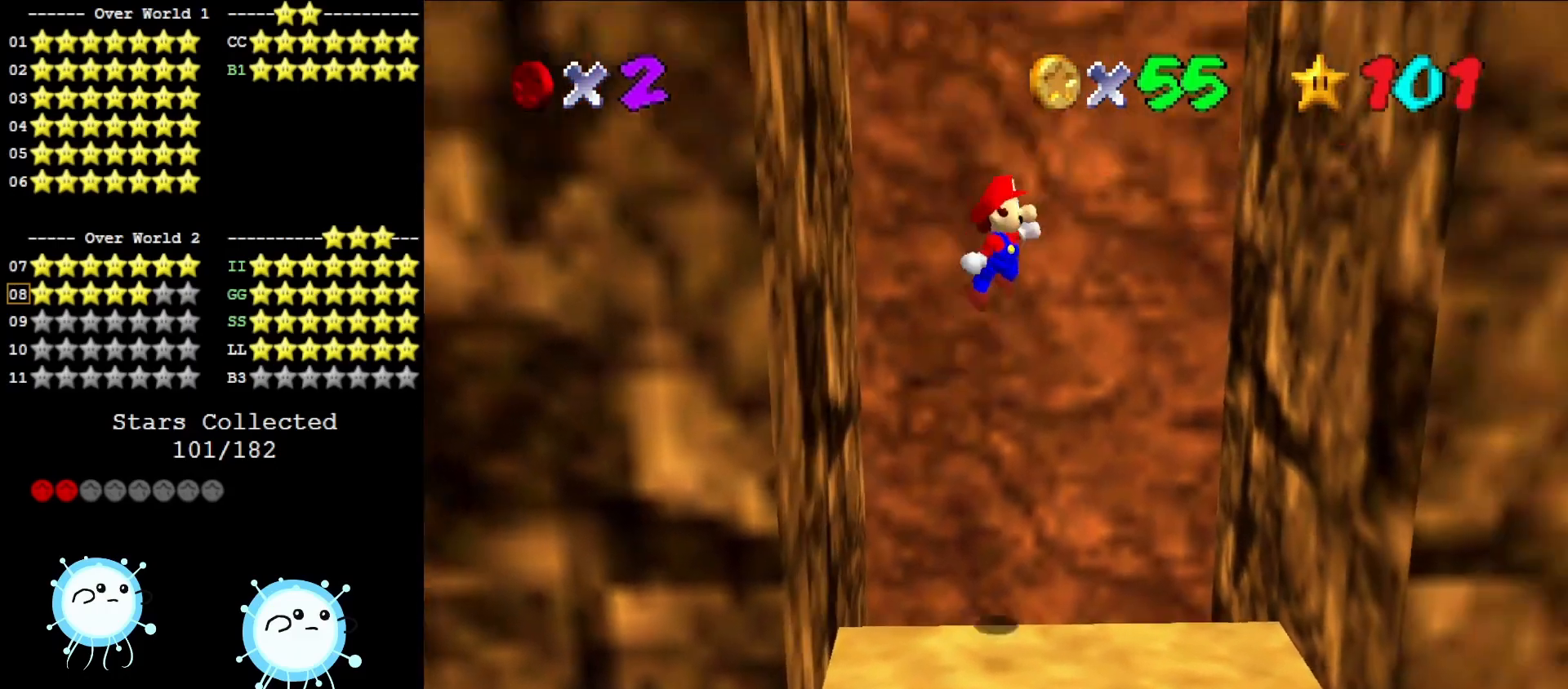
{"buttons": ["A"], "left_stick": "down", "events": [[17, "A", "up"], [467, "left_stick", "down"], [500, "A", "down"]]}
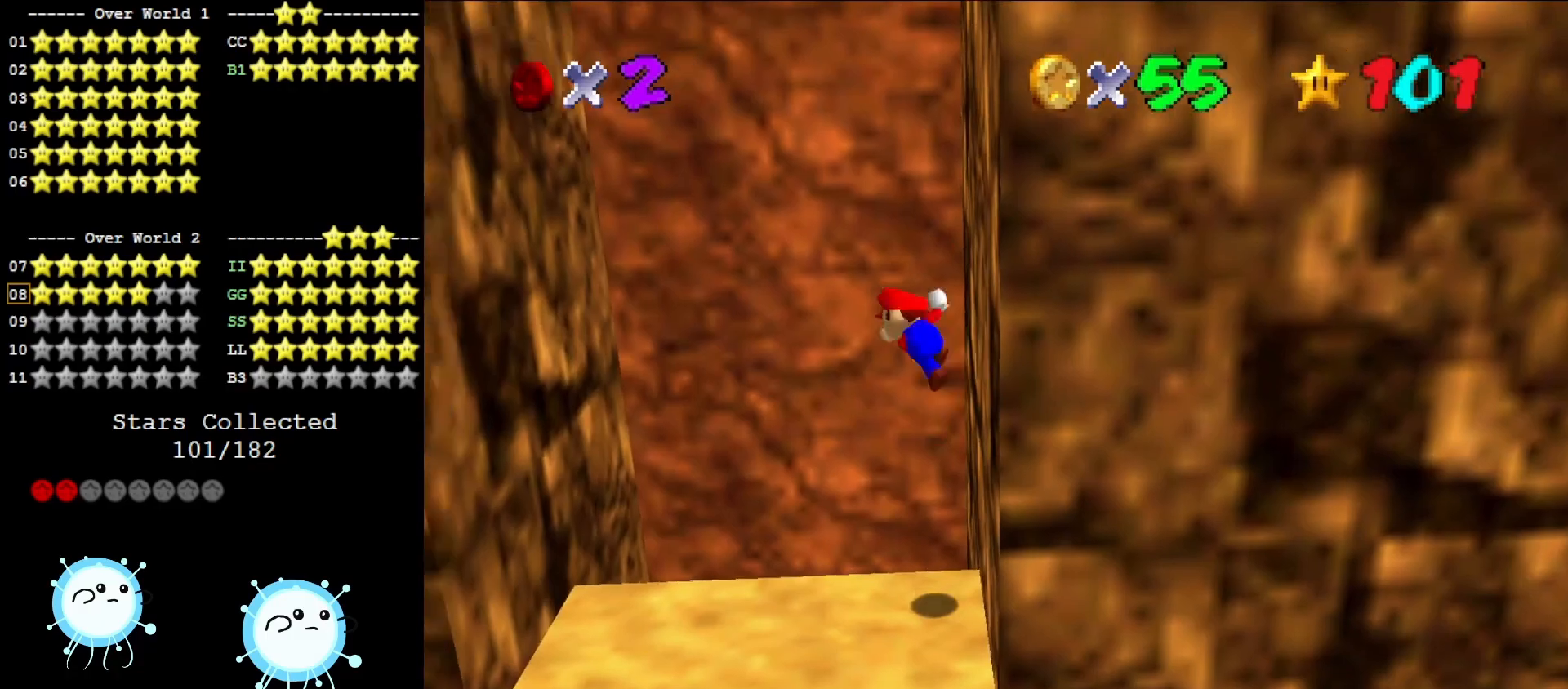
{"buttons": [], "left_stick": "down-left", "events": [[67, "A", "up"], [67, "left_stick", "down-left"]]}
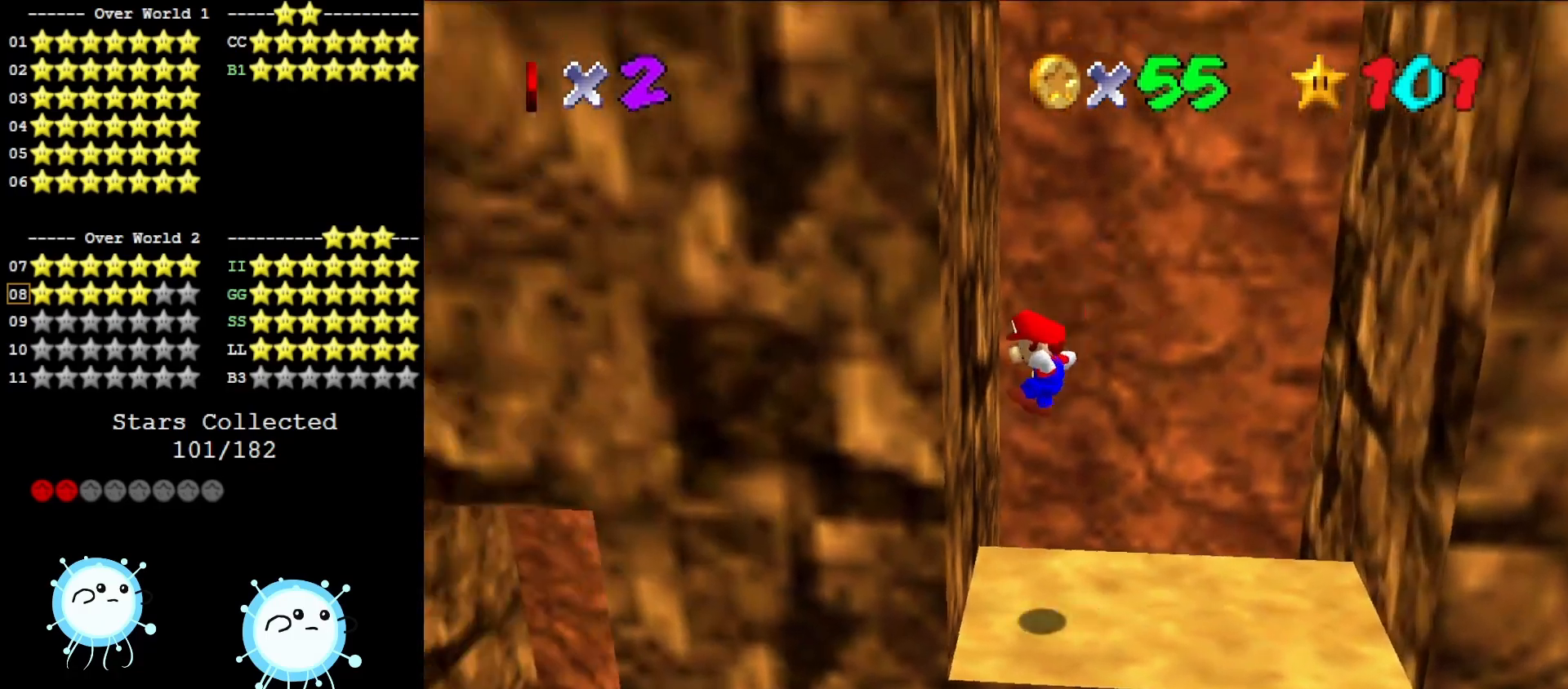
{"buttons": [], "left_stick": "down-right", "events": [[167, "A", "down"], [233, "left_stick", "down-right"], [350, "A", "up"]]}
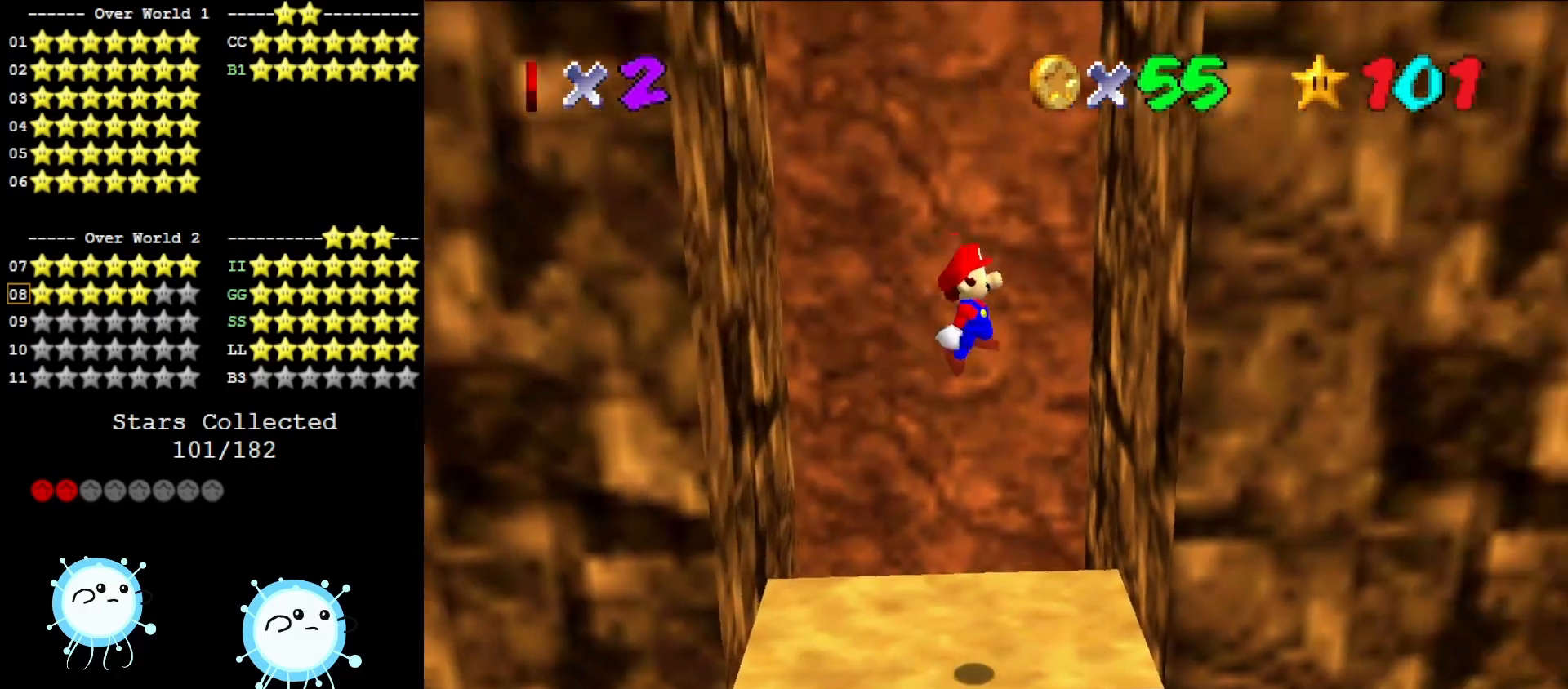
{"buttons": ["A"], "left_stick": "down-left", "events": [[200, "left_stick", "center"], [317, "A", "down"], [417, "left_stick", "down-left"]]}
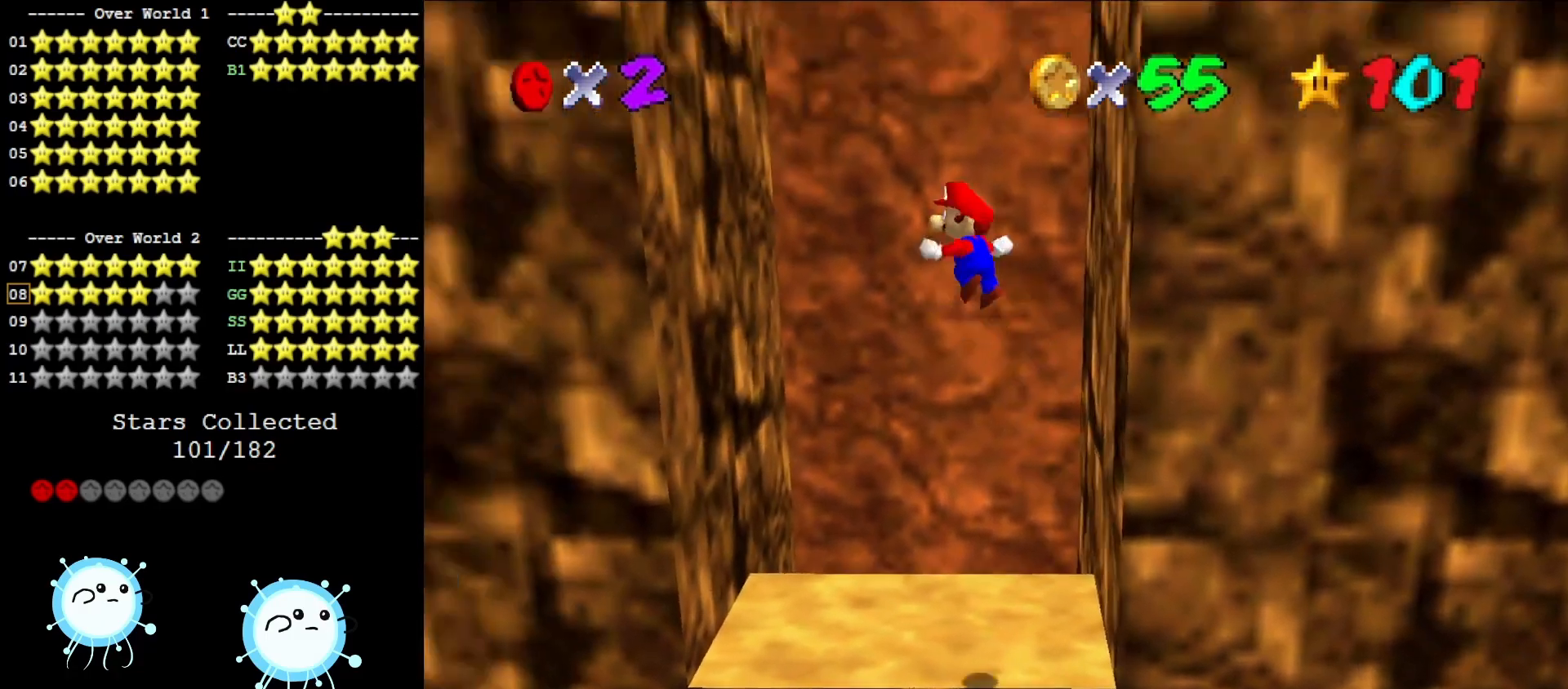
{"buttons": [], "left_stick": "center", "events": [[17, "A", "up"], [67, "left_stick", "center"], [250, "left_stick", "left"], [467, "left_stick", "center"]]}
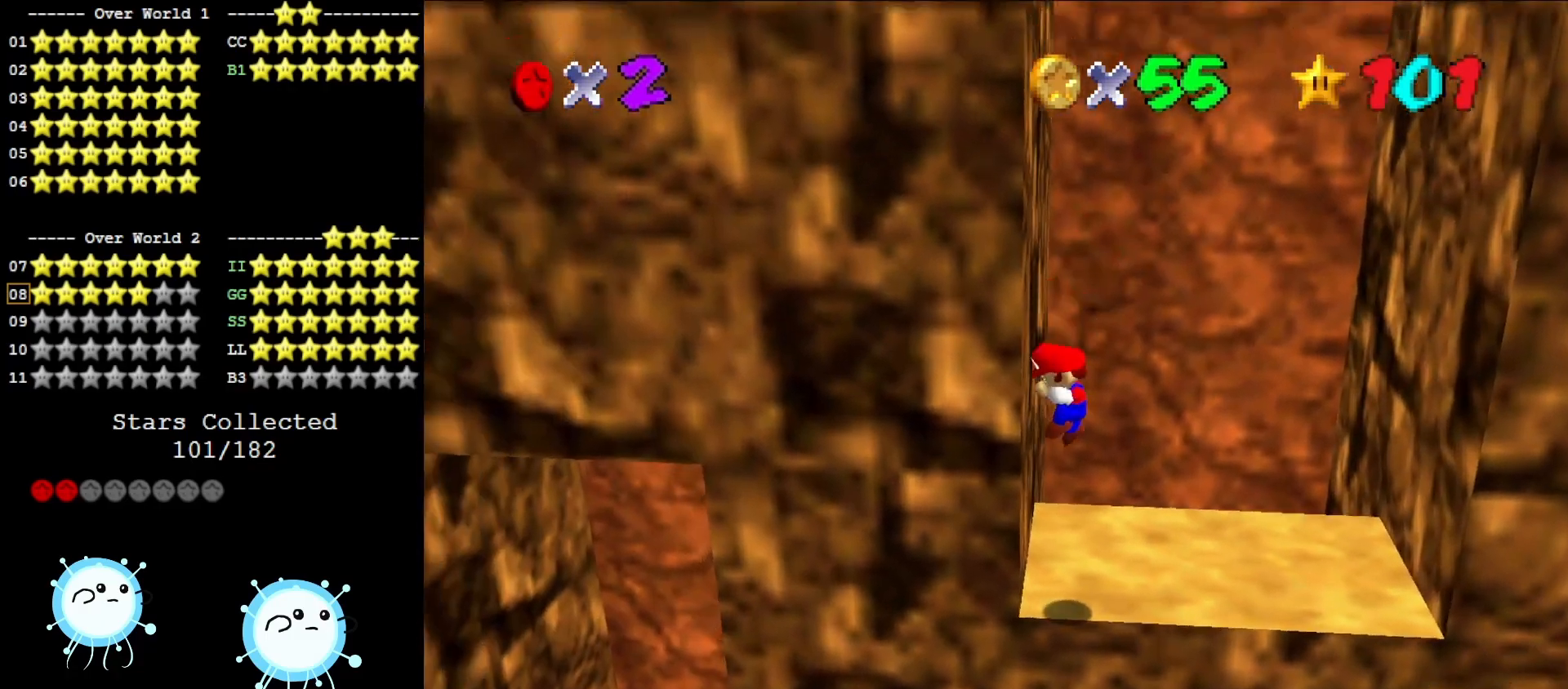
{"buttons": [], "left_stick": "right", "events": [[67, "A", "down"], [317, "left_stick", "right"], [417, "A", "up"]]}
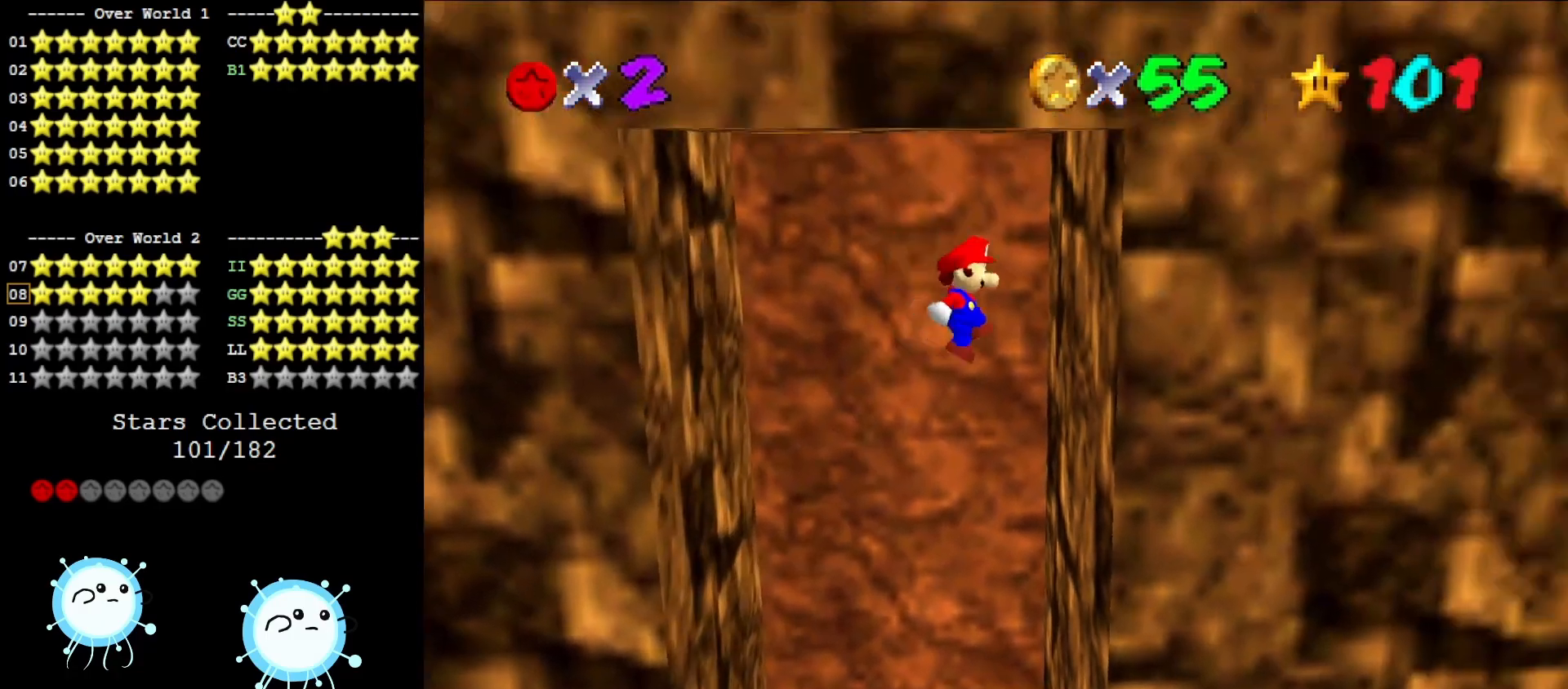
{"buttons": [], "left_stick": "center", "events": [[67, "left_stick", "center"], [250, "A", "down"], [317, "A", "up"]]}
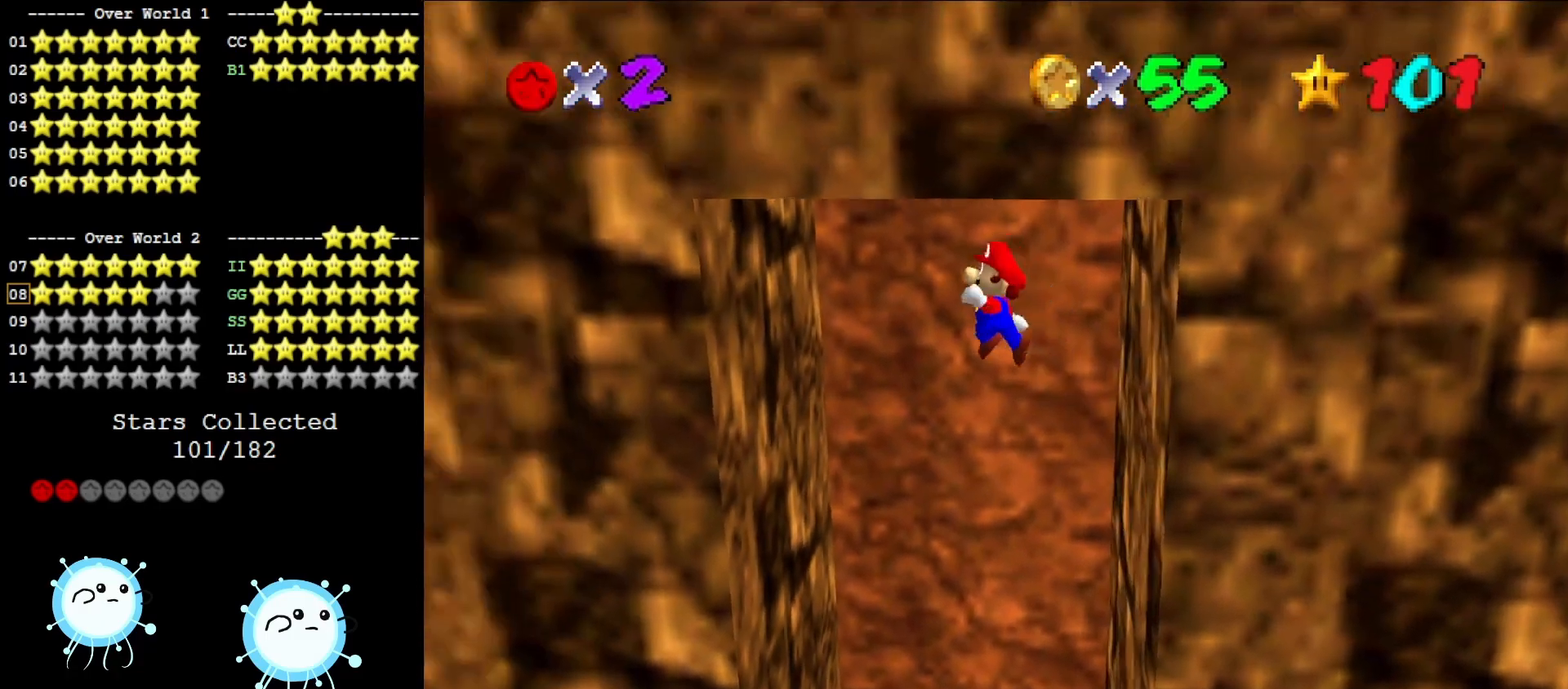
{"buttons": ["A"], "left_stick": "center", "events": [[117, "left_stick", "left"], [367, "left_stick", "center"], [483, "A", "down"]]}
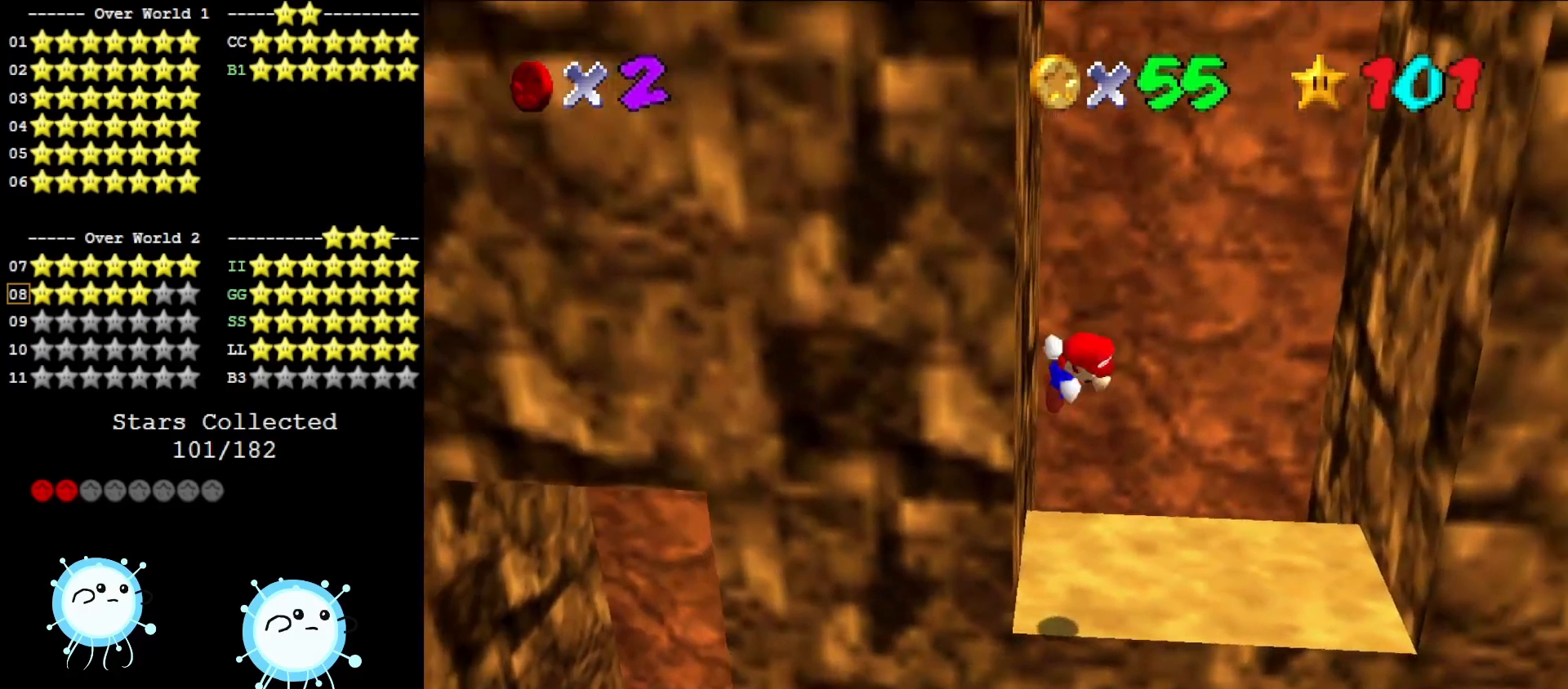
{"buttons": [], "left_stick": "right", "events": [[167, "A", "up"], [333, "left_stick", "right"]]}
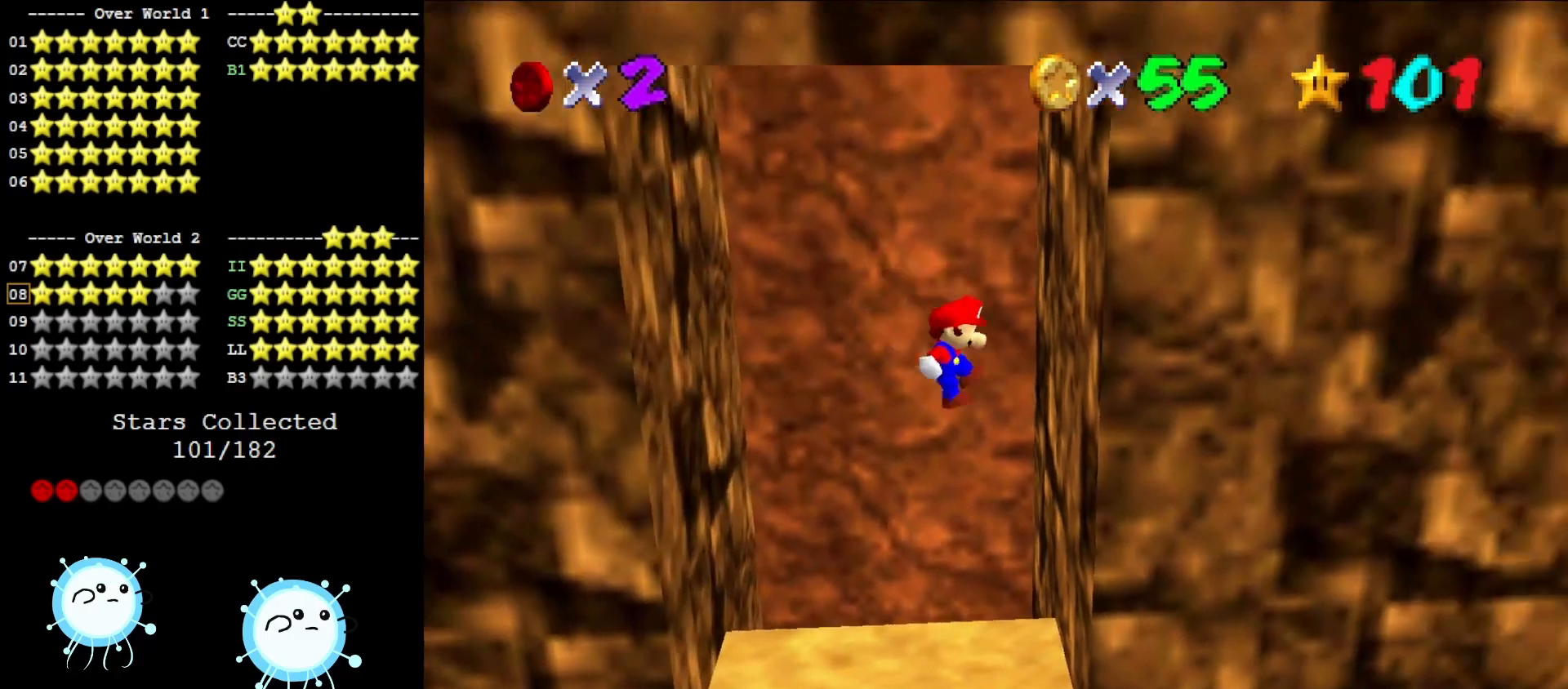
{"buttons": ["A"], "left_stick": "left", "events": [[67, "left_stick", "center"], [217, "left_stick", "left"], [250, "A", "down"]]}
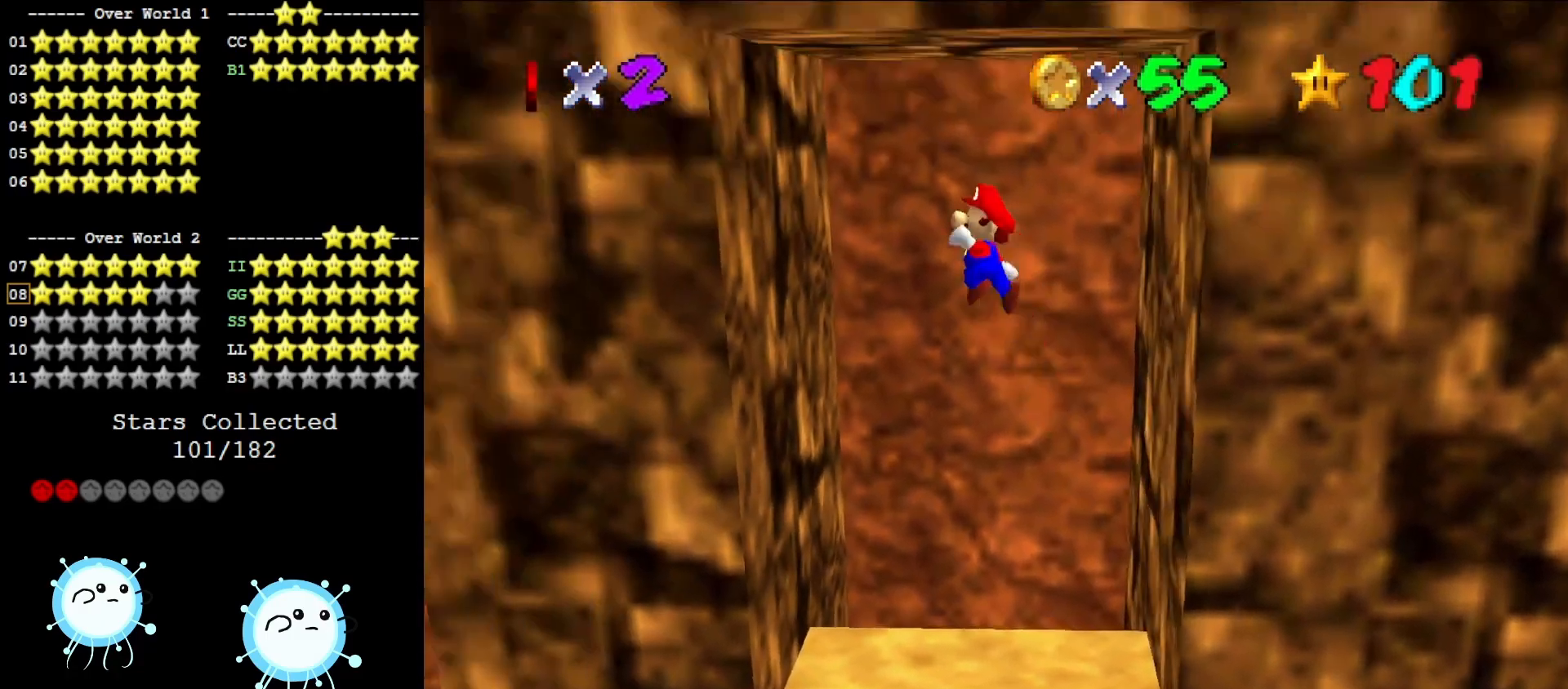
{"buttons": ["A"], "left_stick": "right", "events": [[233, "A", "up"], [250, "left_stick", "center"], [367, "left_stick", "right"], [400, "A", "down"]]}
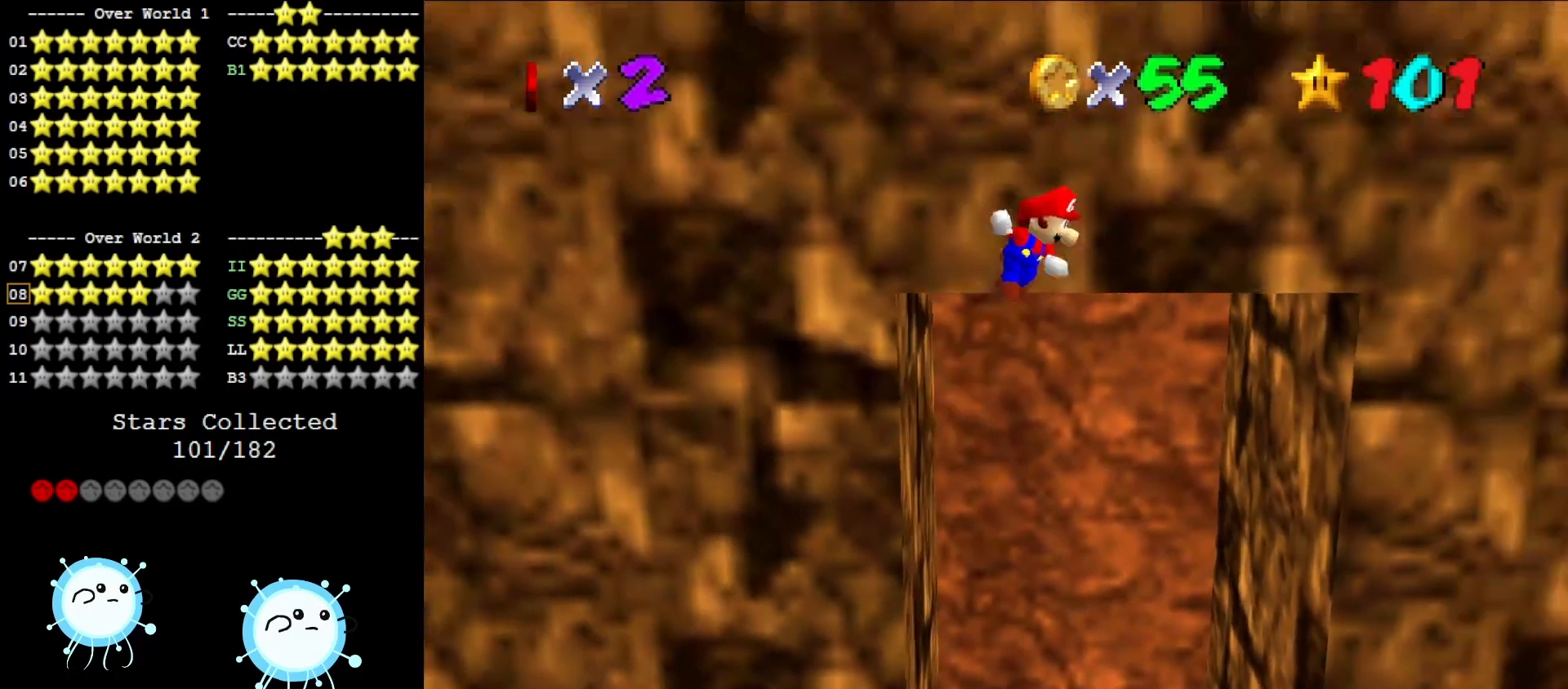
{"buttons": ["A"], "left_stick": "right", "events": [[50, "START", "down"], [200, "A", "up"], [200, "START", "up"], [367, "A", "down"]]}